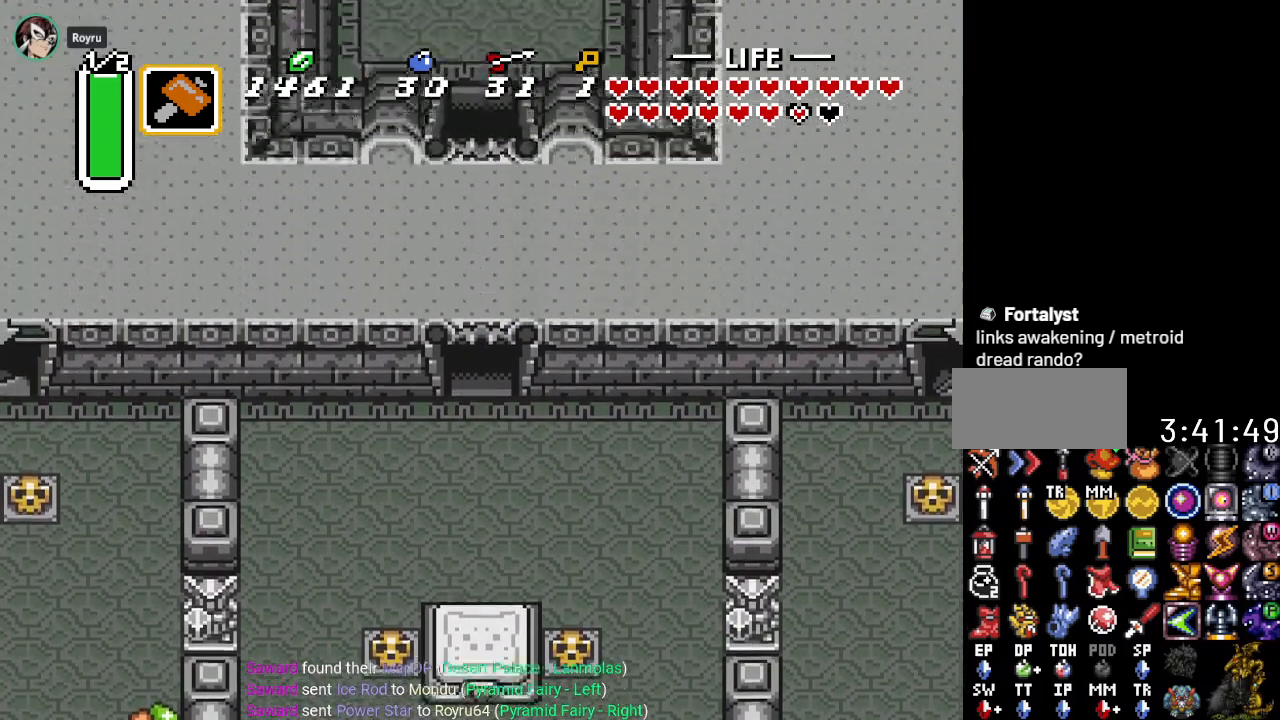
Gameplay with a controller (Nintendo layout); each line is a JSON object with the inputs held at the frame after it. "events" lists button and stick changes between this image and that frame as [ms after this image, input, new state], when the widget could be followed in between. Not read: L3 R3.
{"buttons": ["DPAD_UP"], "events": []}
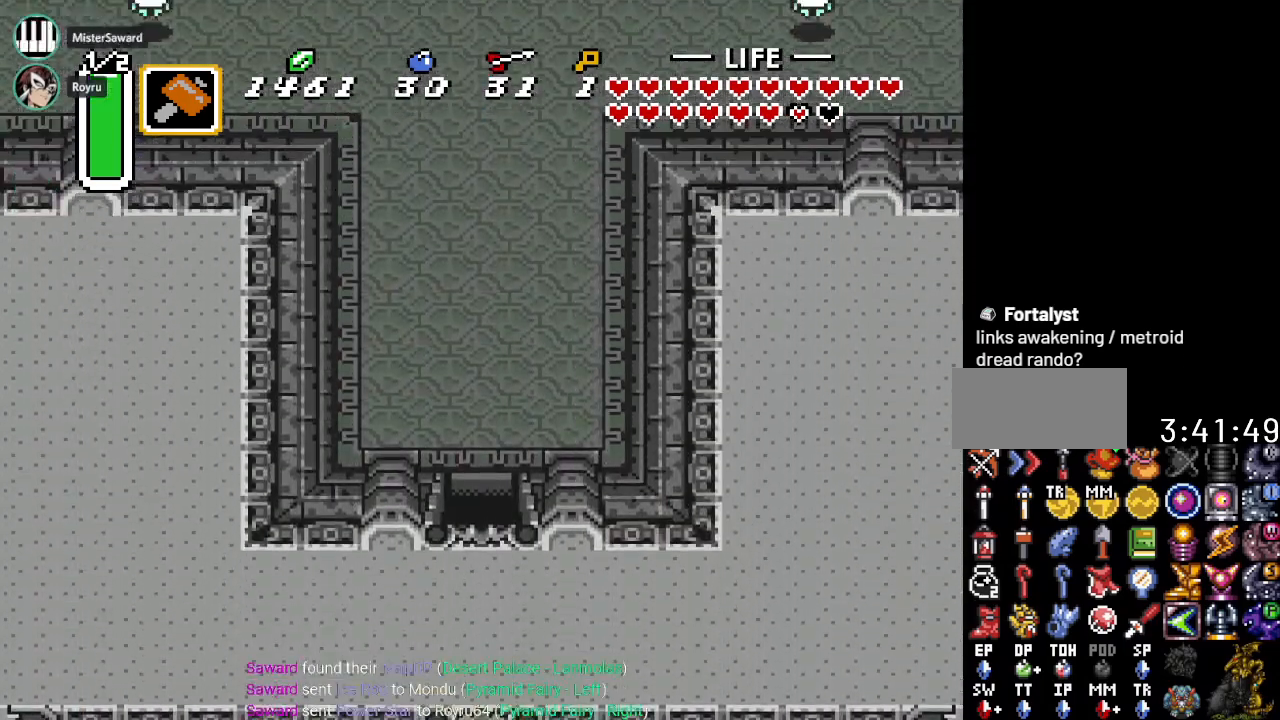
{"buttons": ["DPAD_UP", "DPAD_RIGHT"], "events": [[134, "DPAD_RIGHT", "down"]]}
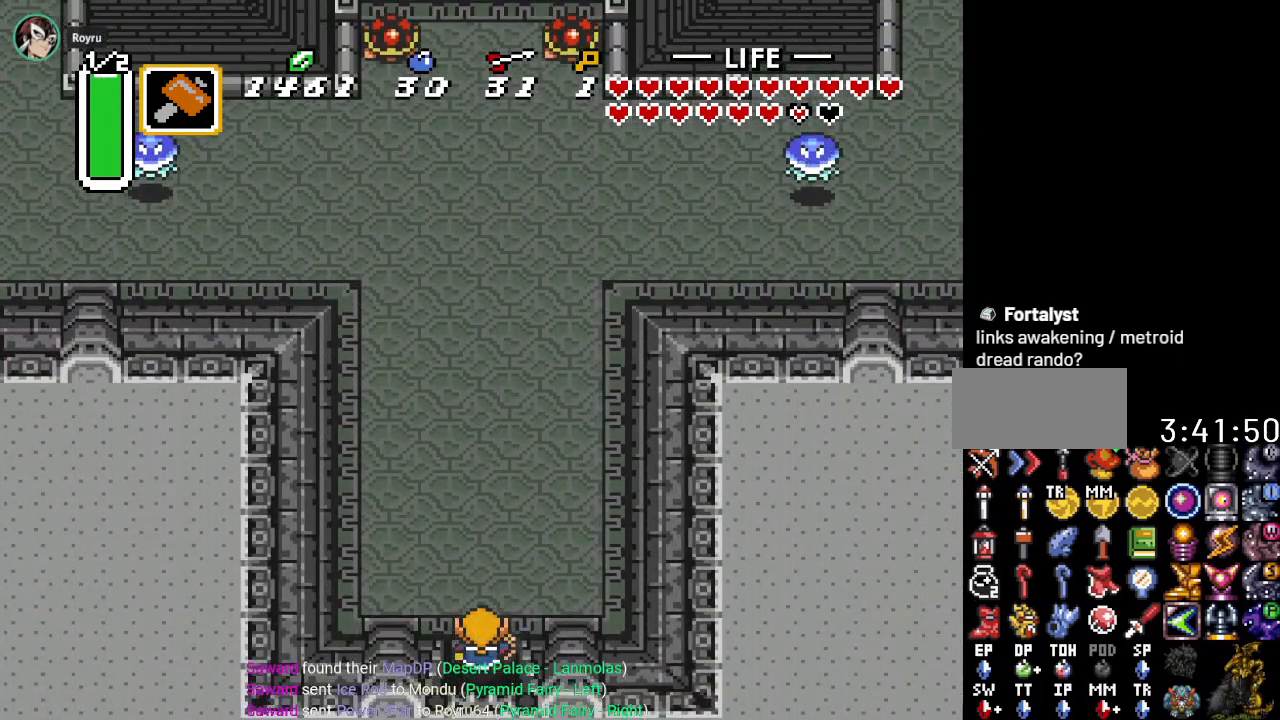
{"buttons": ["A", "DPAD_UP"], "events": [[317, "A", "down"], [317, "DPAD_RIGHT", "up"]]}
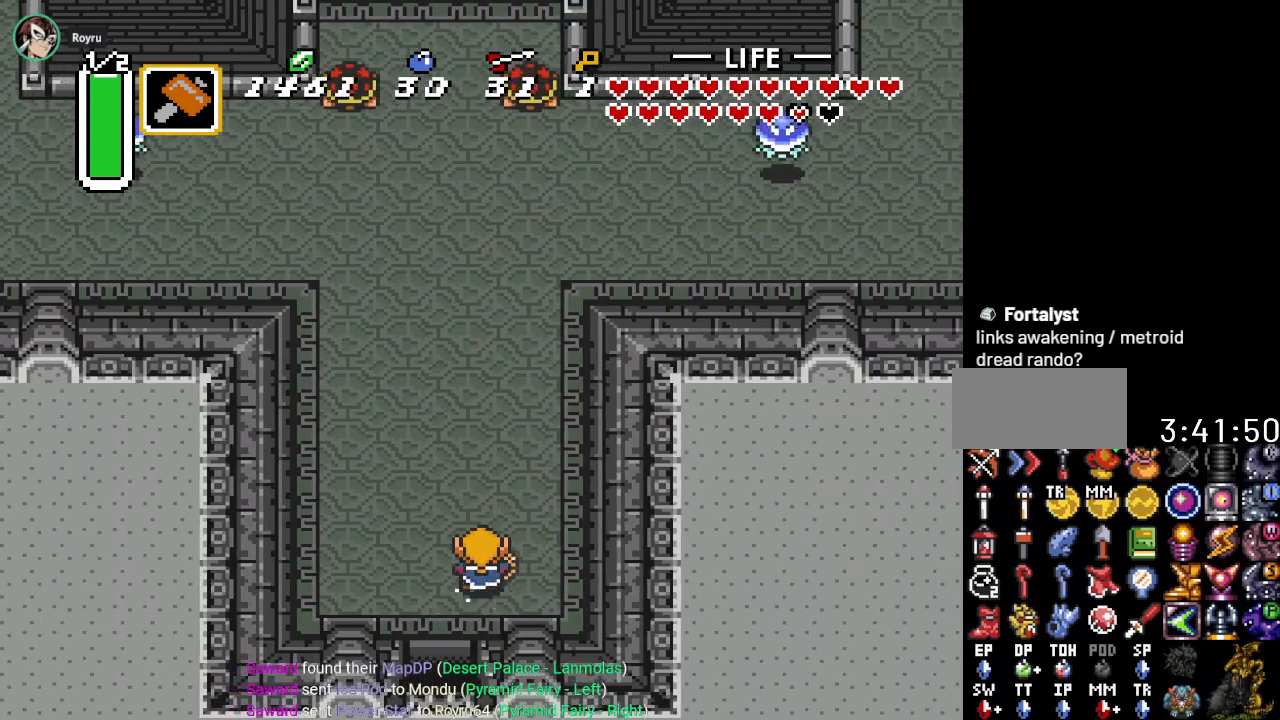
{"buttons": ["A"], "events": [[150, "DPAD_UP", "up"]]}
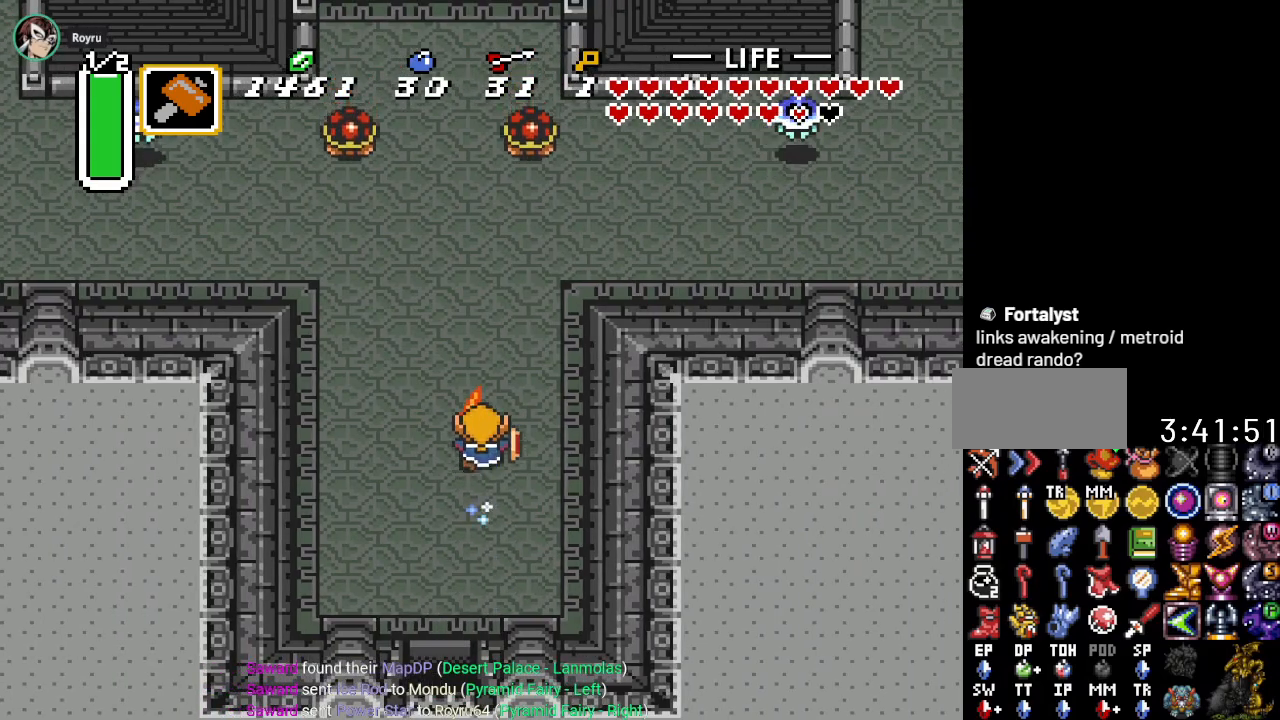
{"buttons": ["DPAD_RIGHT"], "events": [[116, "A", "up"], [217, "DPAD_RIGHT", "down"]]}
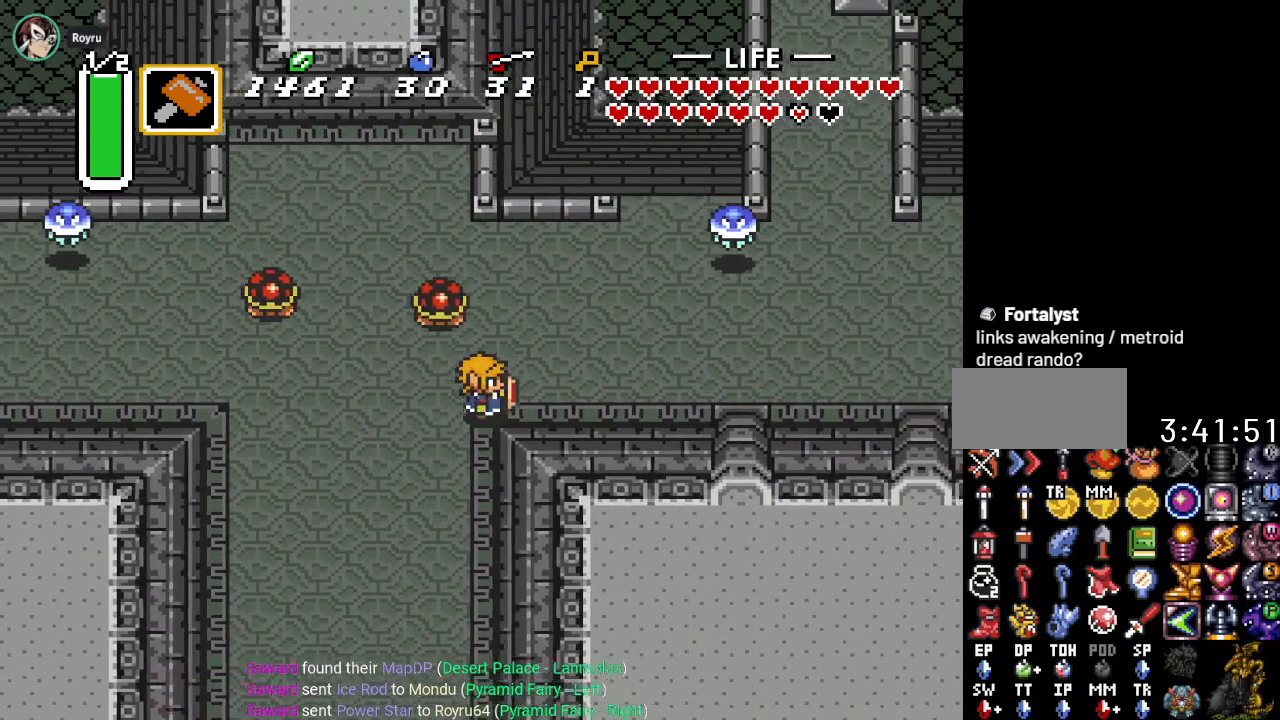
{"buttons": ["DPAD_UP", "DPAD_RIGHT"], "events": [[184, "DPAD_UP", "down"]]}
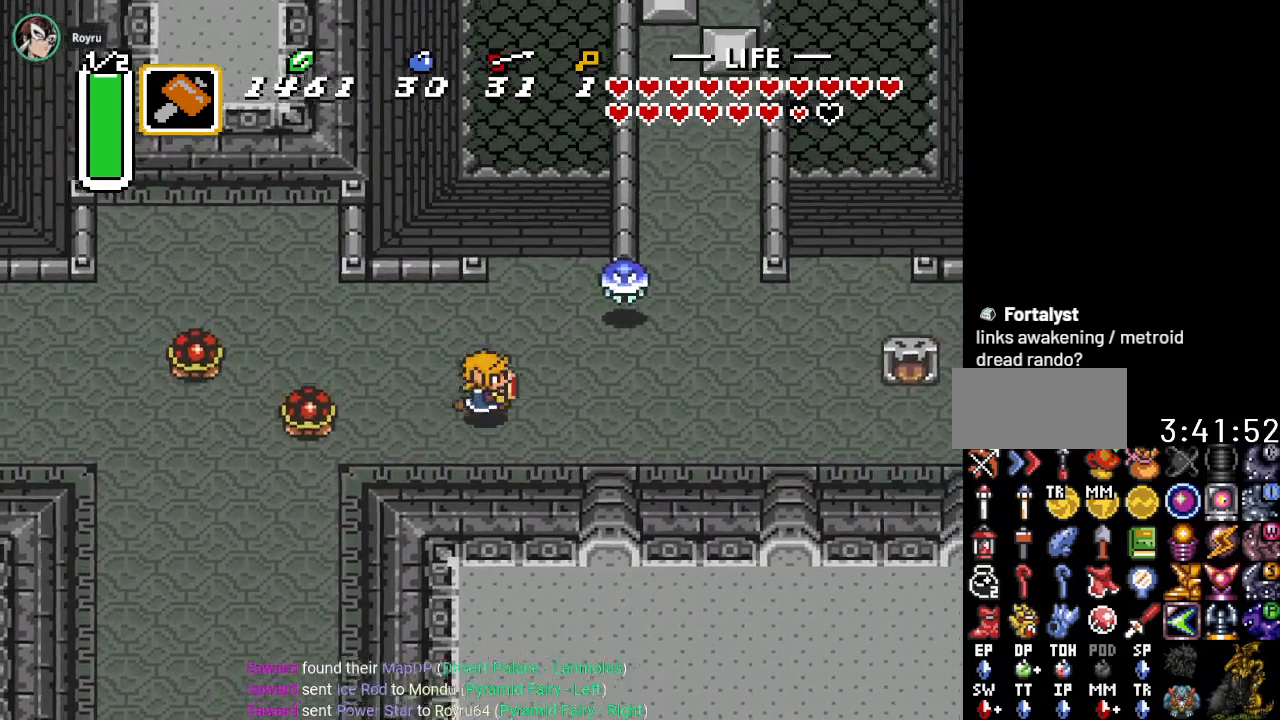
{"buttons": ["DPAD_RIGHT"], "events": [[367, "B", "down"], [367, "DPAD_UP", "up"], [500, "B", "up"]]}
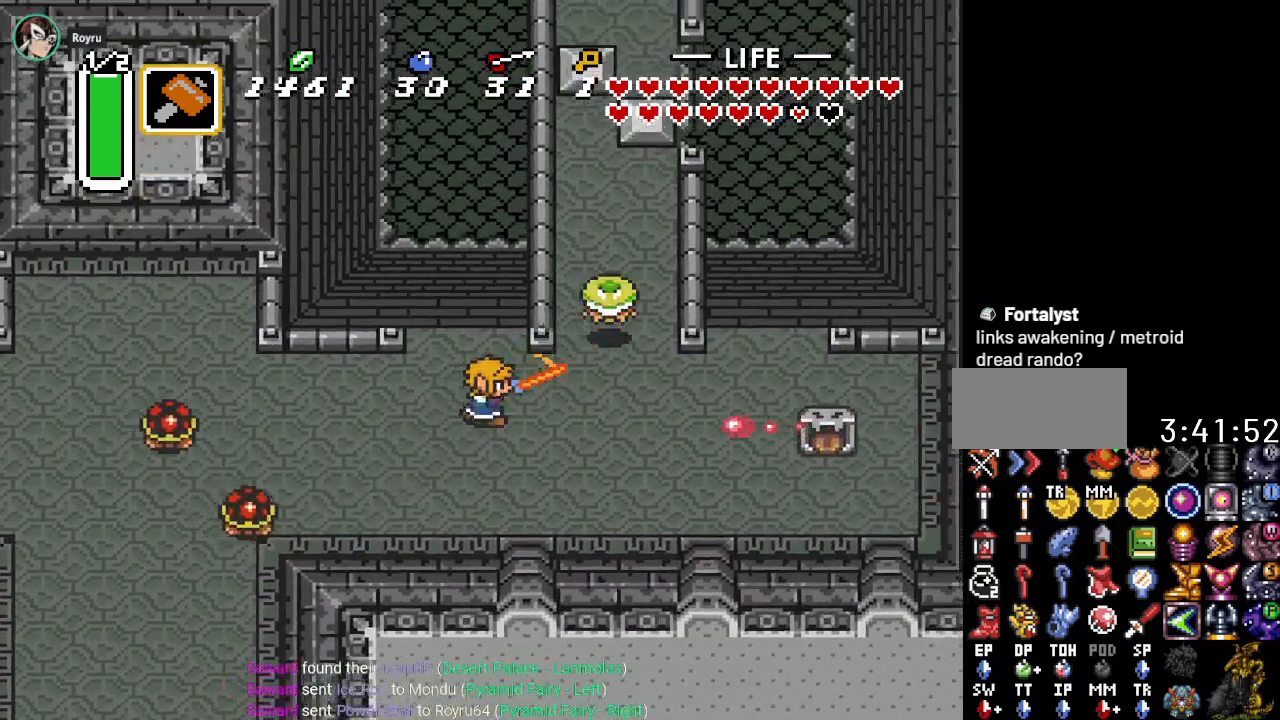
{"buttons": ["DPAD_RIGHT"], "events": []}
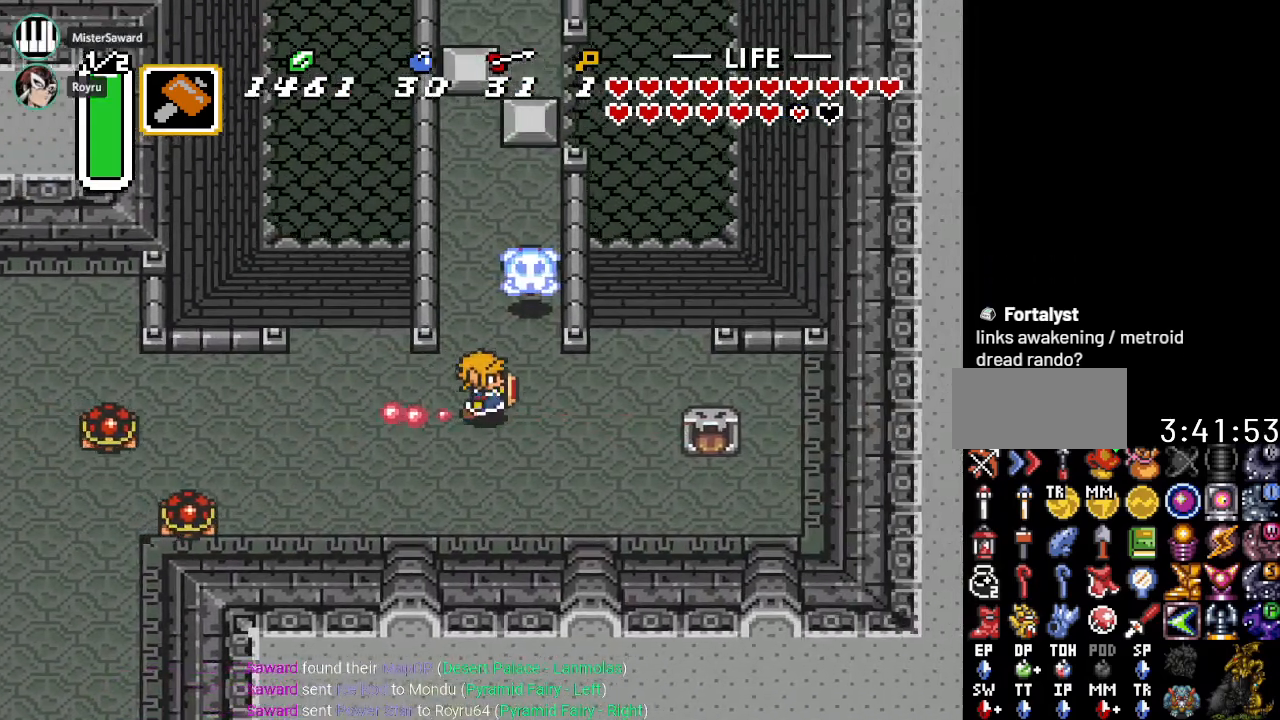
{"buttons": ["DPAD_UP"], "events": [[116, "DPAD_RIGHT", "up"], [116, "DPAD_UP", "down"], [283, "DPAD_LEFT", "down"], [467, "DPAD_LEFT", "up"]]}
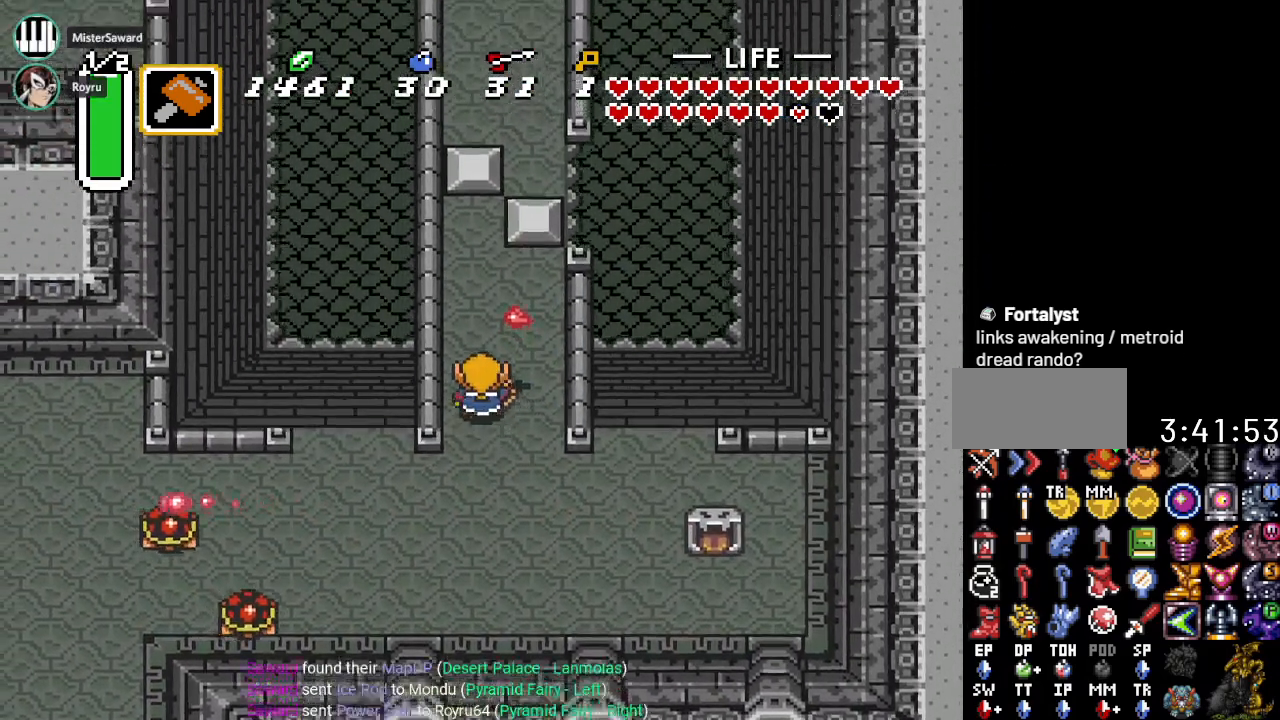
{"buttons": ["DPAD_UP"], "events": []}
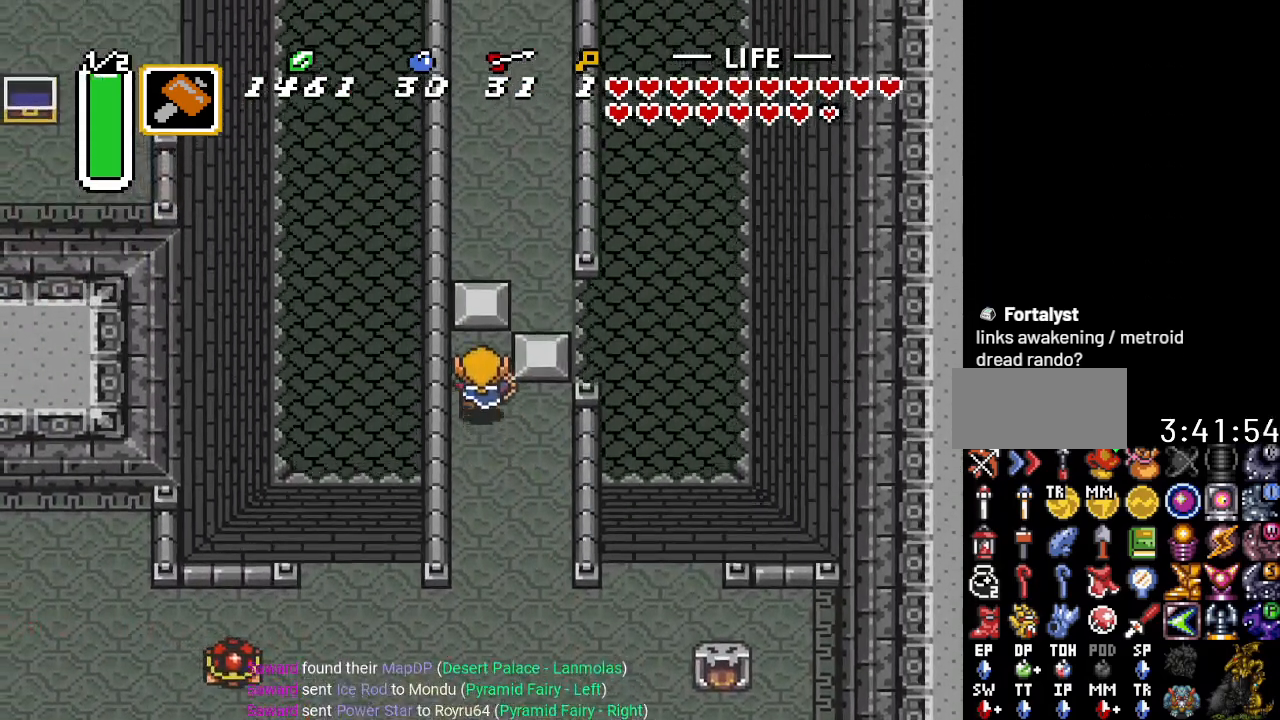
{"buttons": ["DPAD_RIGHT"], "events": [[116, "DPAD_RIGHT", "down"], [116, "DPAD_UP", "up"]]}
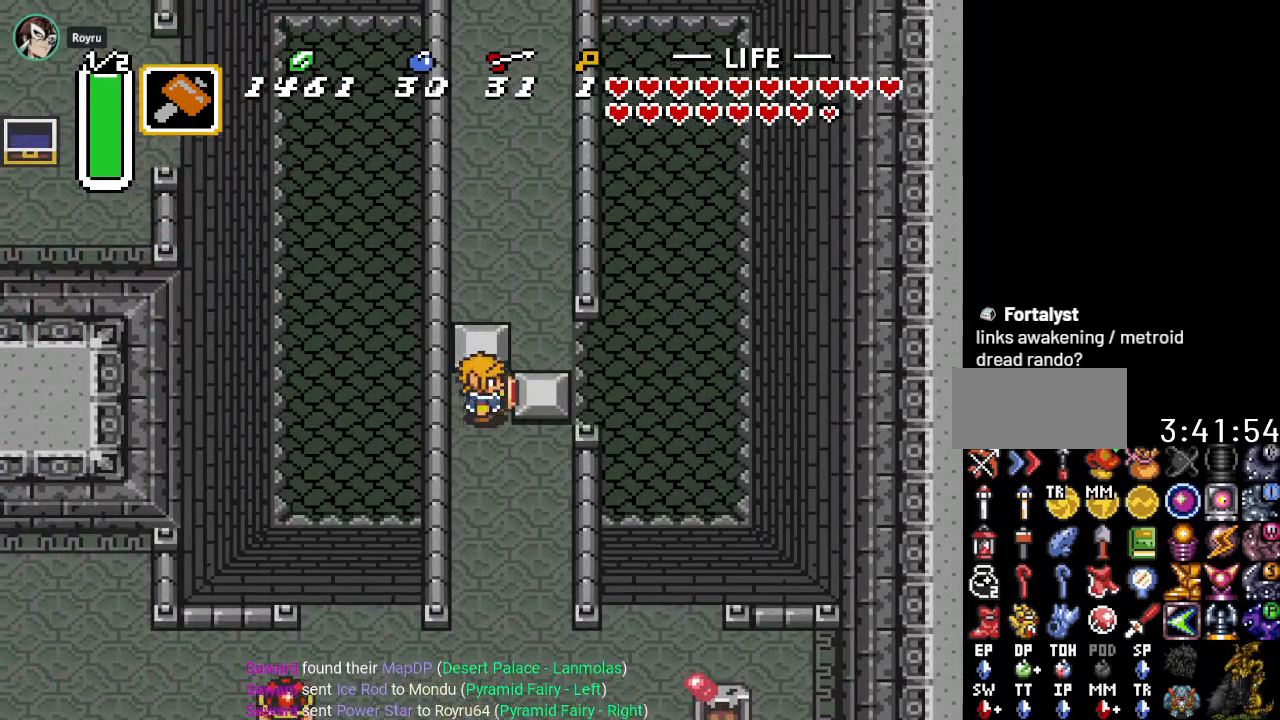
{"buttons": ["DPAD_UP"], "events": [[250, "DPAD_RIGHT", "up"], [250, "DPAD_UP", "down"]]}
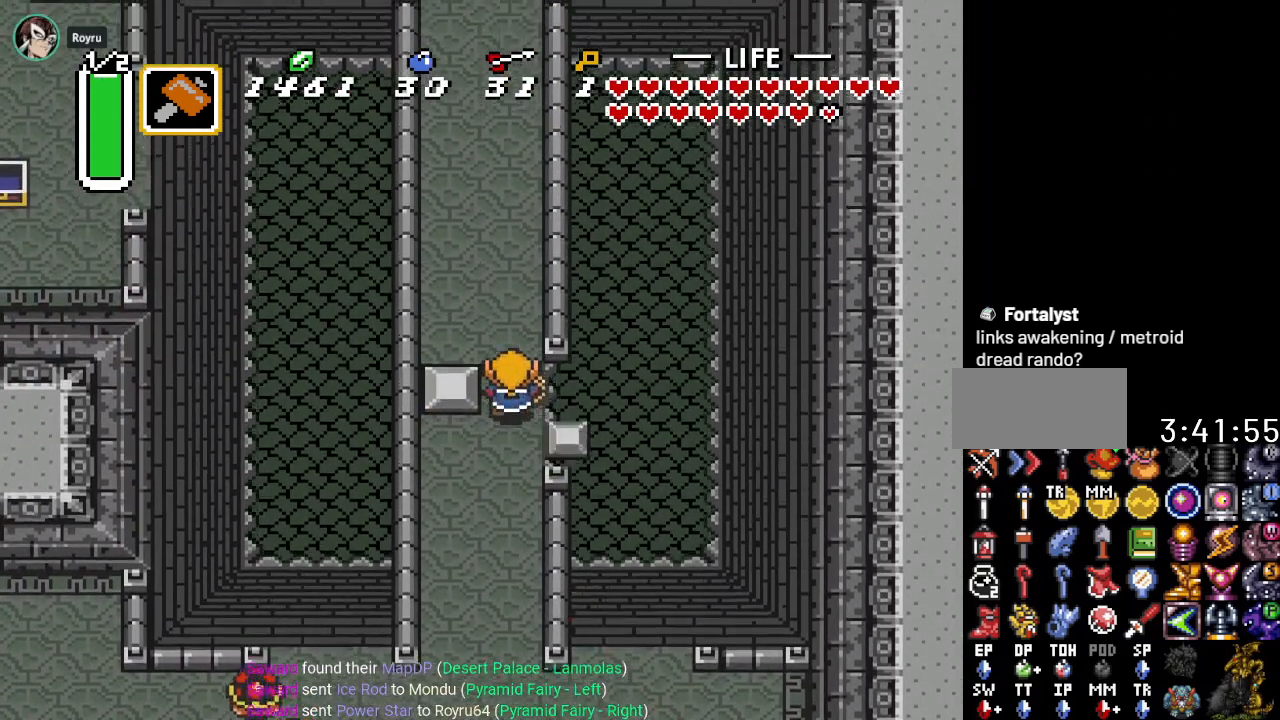
{"buttons": ["A", "DPAD_UP"], "events": [[150, "DPAD_LEFT", "down"], [300, "DPAD_LEFT", "up"], [367, "A", "down"]]}
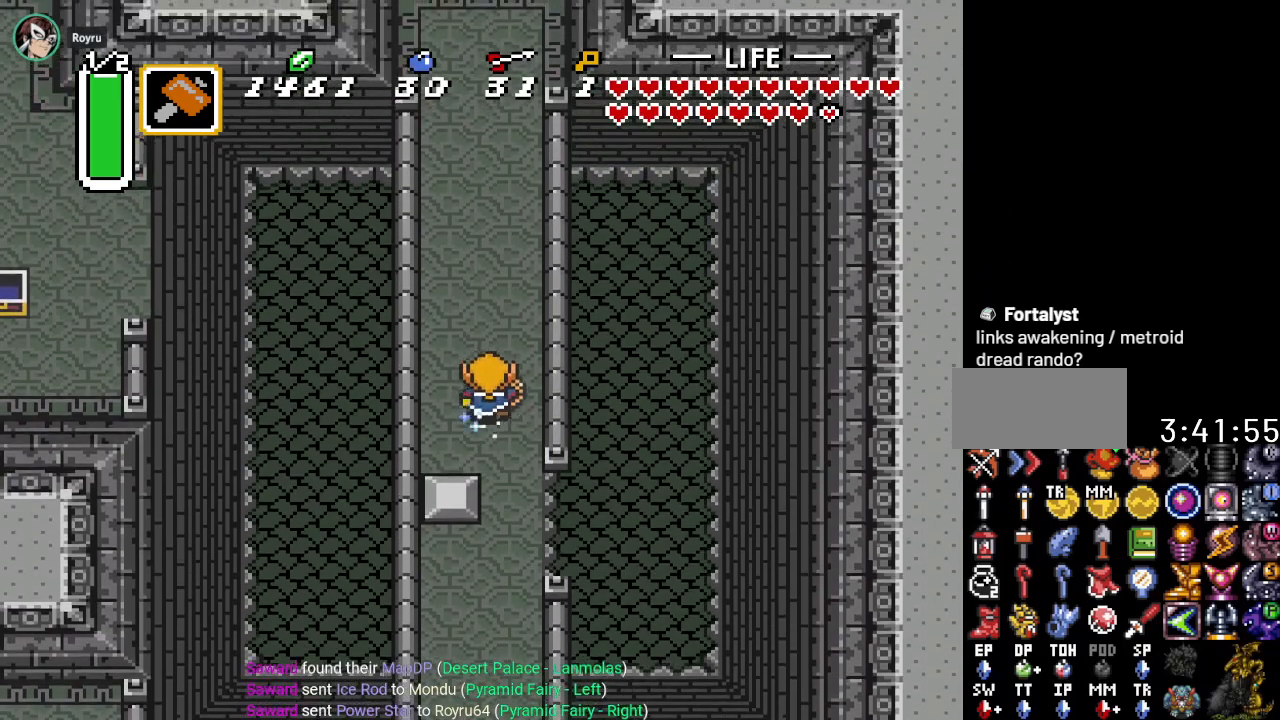
{"buttons": ["A"], "events": [[84, "DPAD_UP", "up"]]}
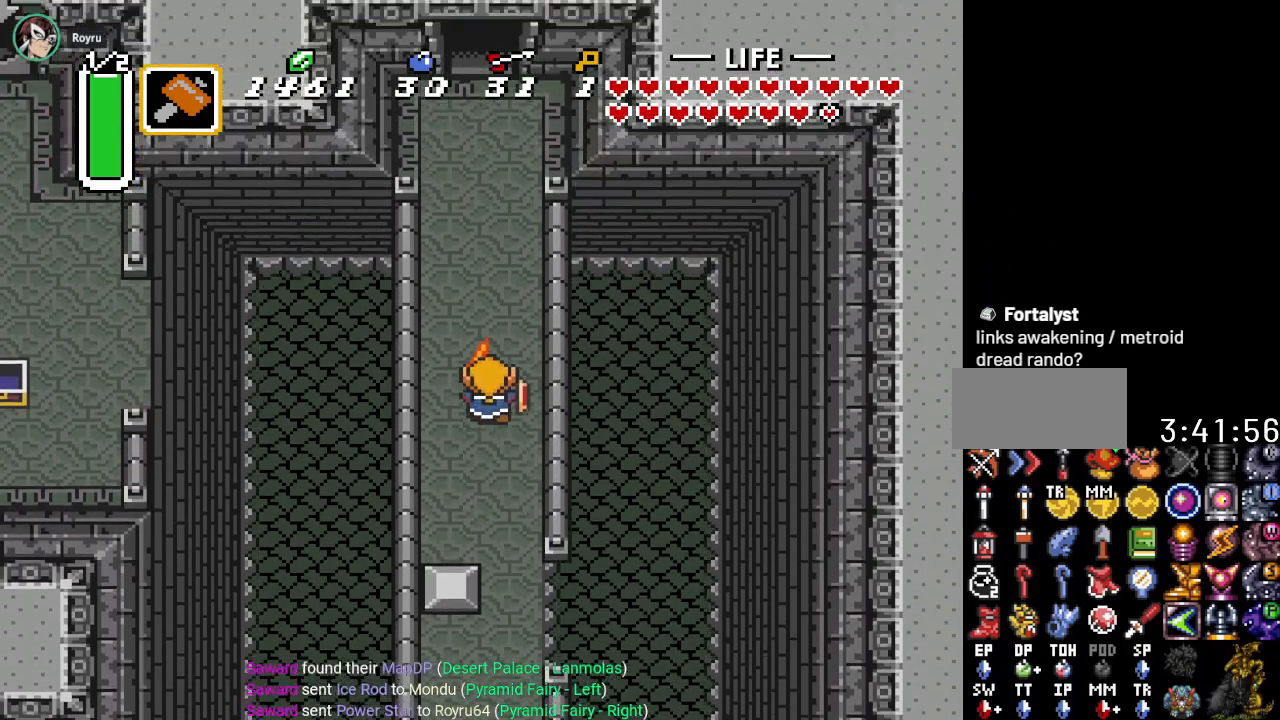
{"buttons": ["A"], "events": []}
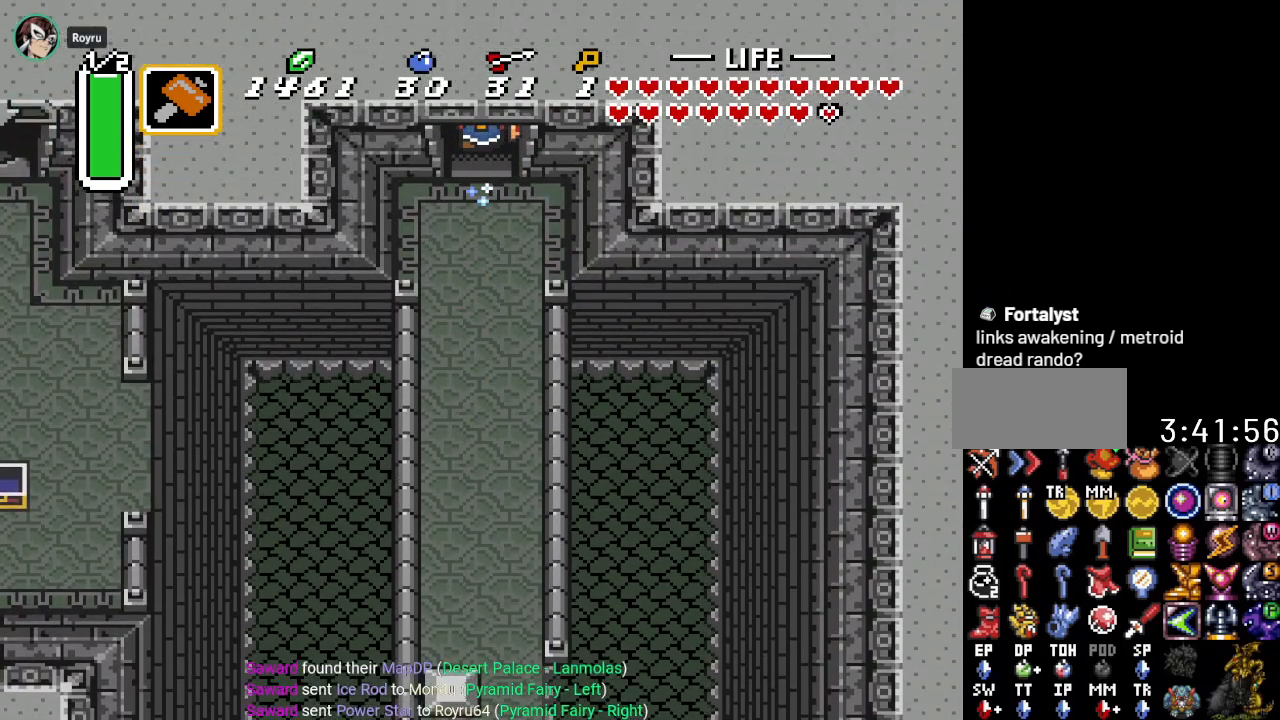
{"buttons": [], "events": [[234, "A", "up"]]}
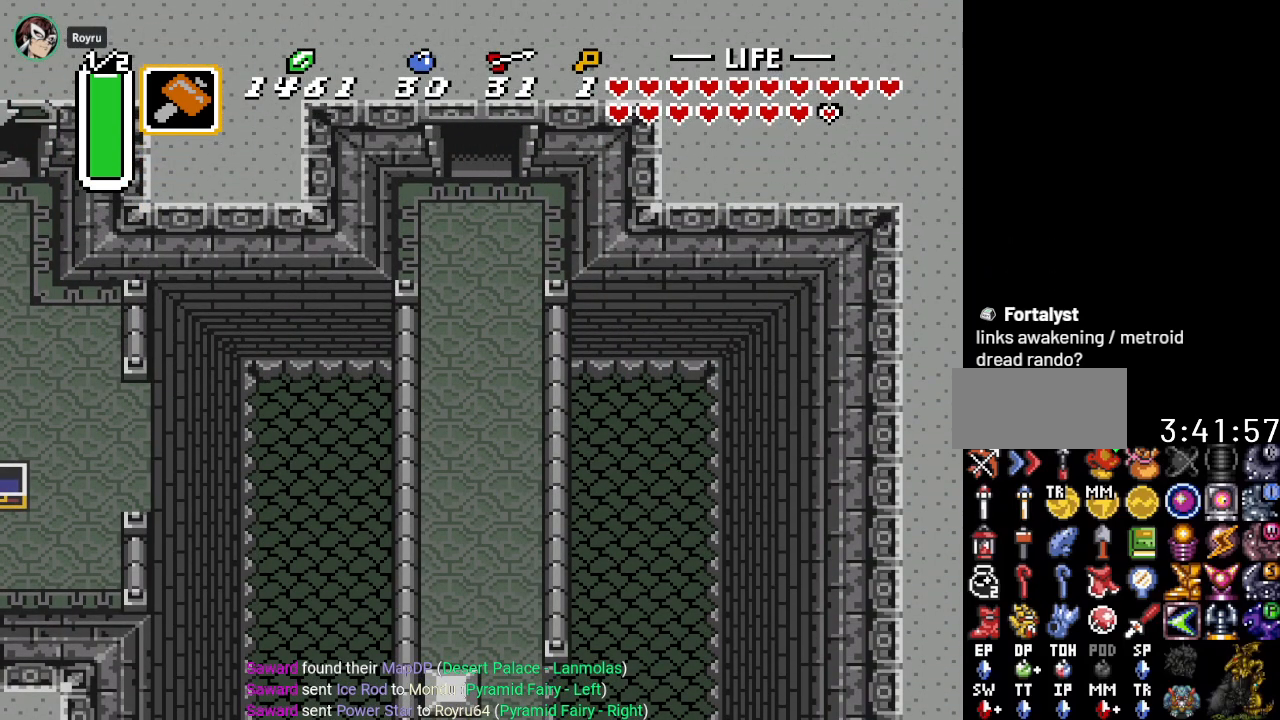
{"buttons": [], "events": []}
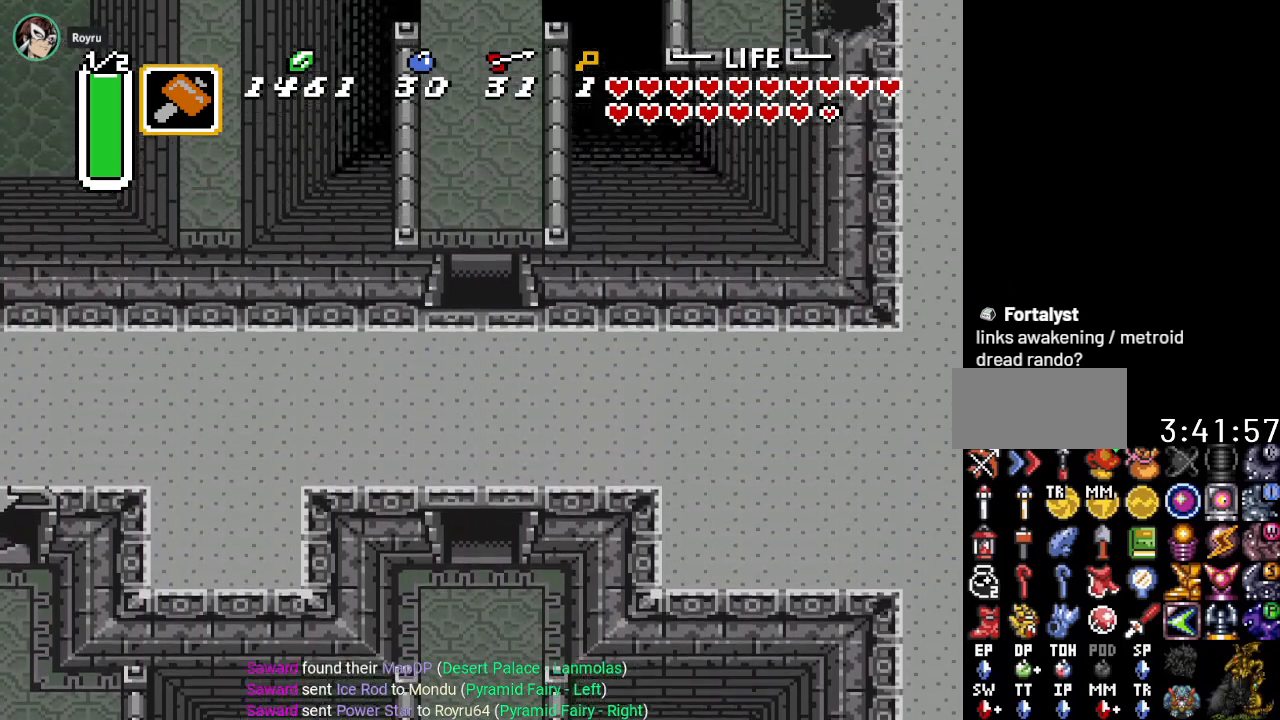
{"buttons": ["DPAD_UP"], "events": [[184, "DPAD_UP", "down"]]}
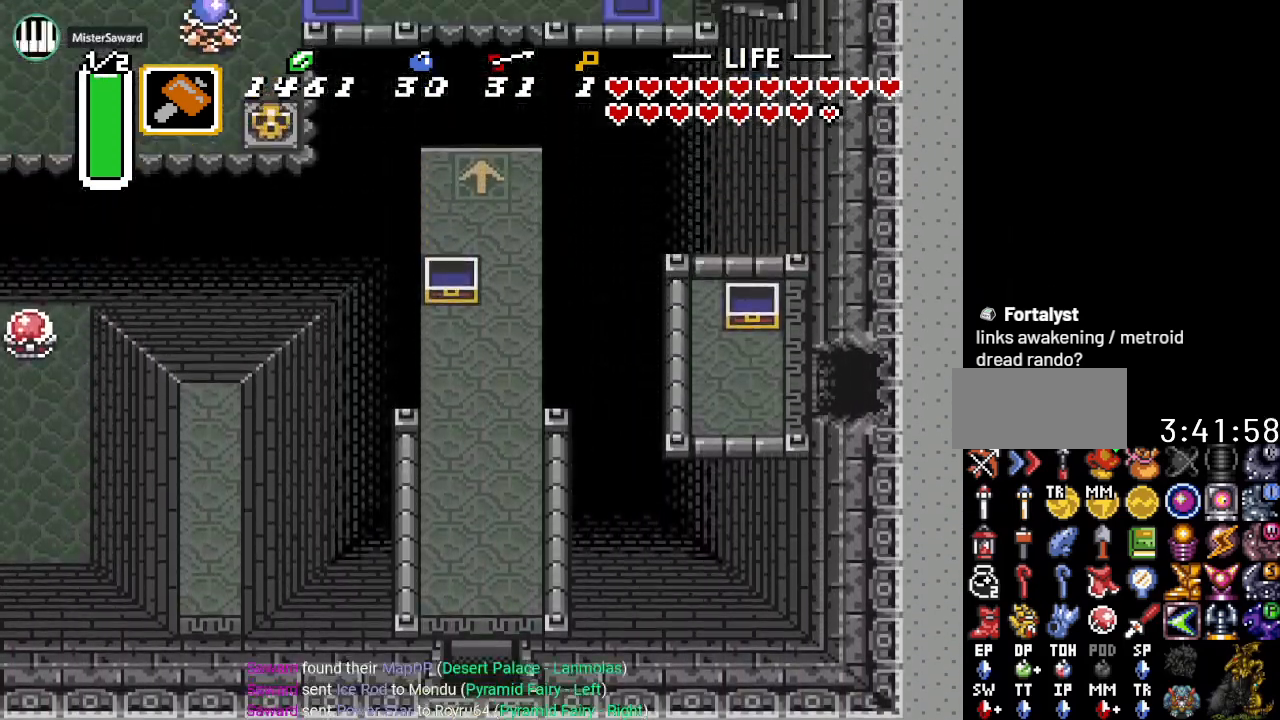
{"buttons": ["DPAD_UP", "DPAD_RIGHT"], "events": [[333, "DPAD_RIGHT", "down"]]}
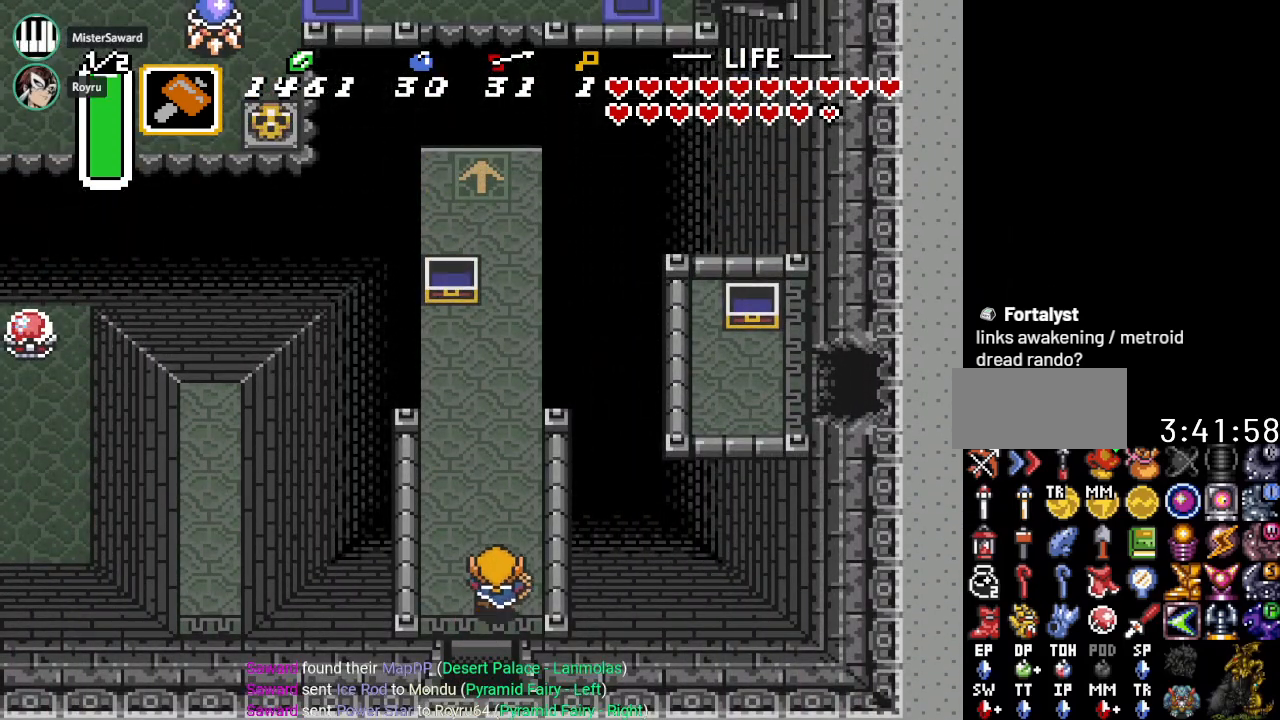
{"buttons": ["DPAD_UP"], "events": [[50, "DPAD_RIGHT", "up"]]}
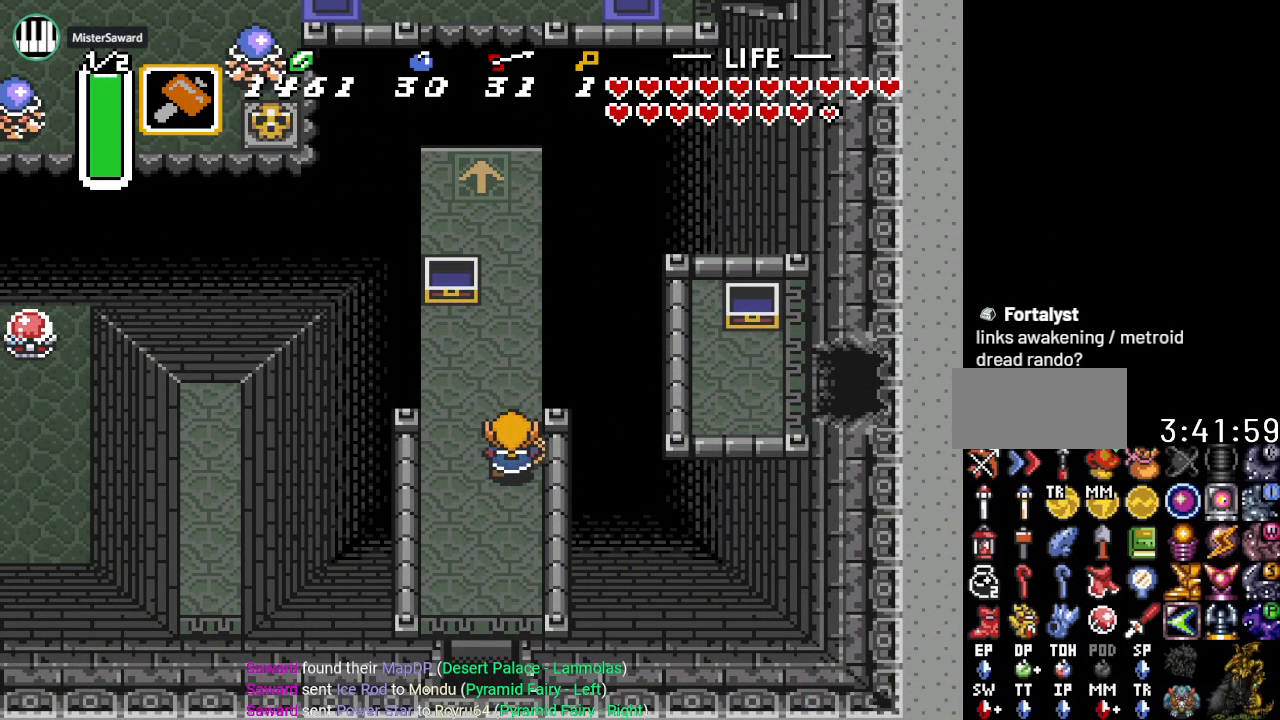
{"buttons": ["DPAD_UP"], "events": [[183, "DPAD_RIGHT", "down"], [233, "DPAD_RIGHT", "up"]]}
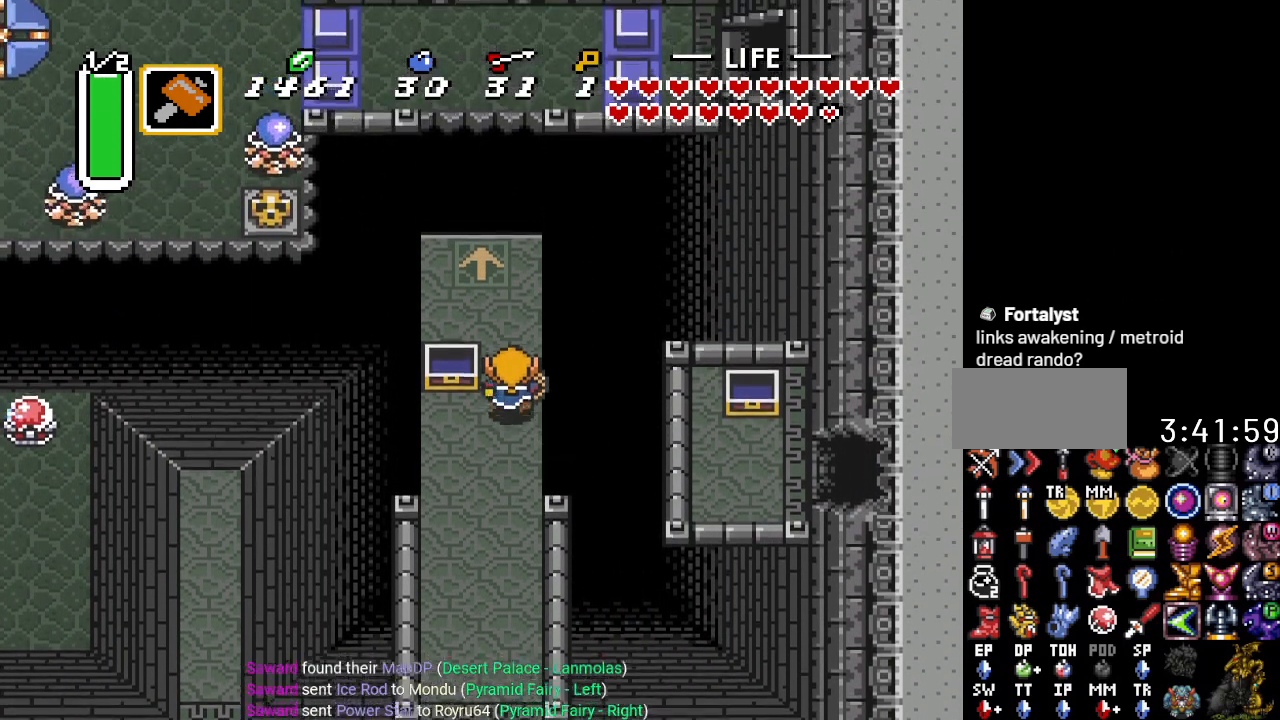
{"buttons": ["DPAD_UP"], "events": [[117, "DPAD_LEFT", "down"], [300, "DPAD_LEFT", "up"]]}
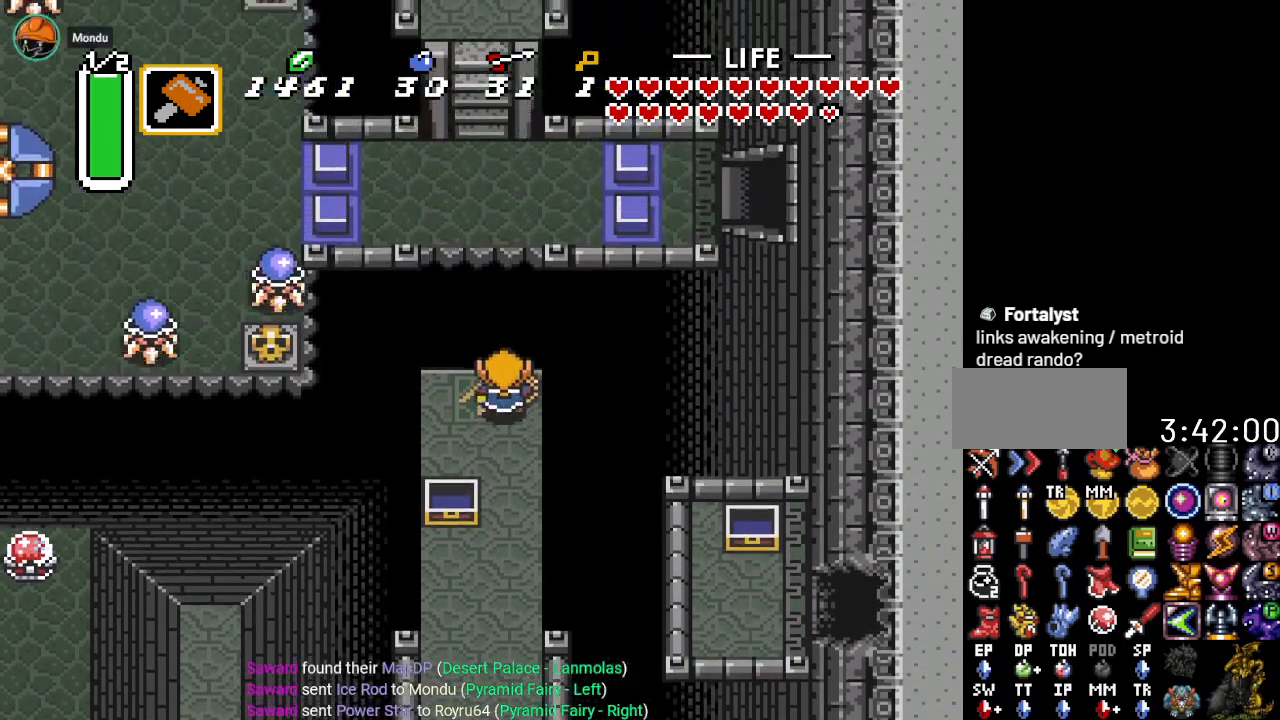
{"buttons": ["DPAD_UP"], "events": []}
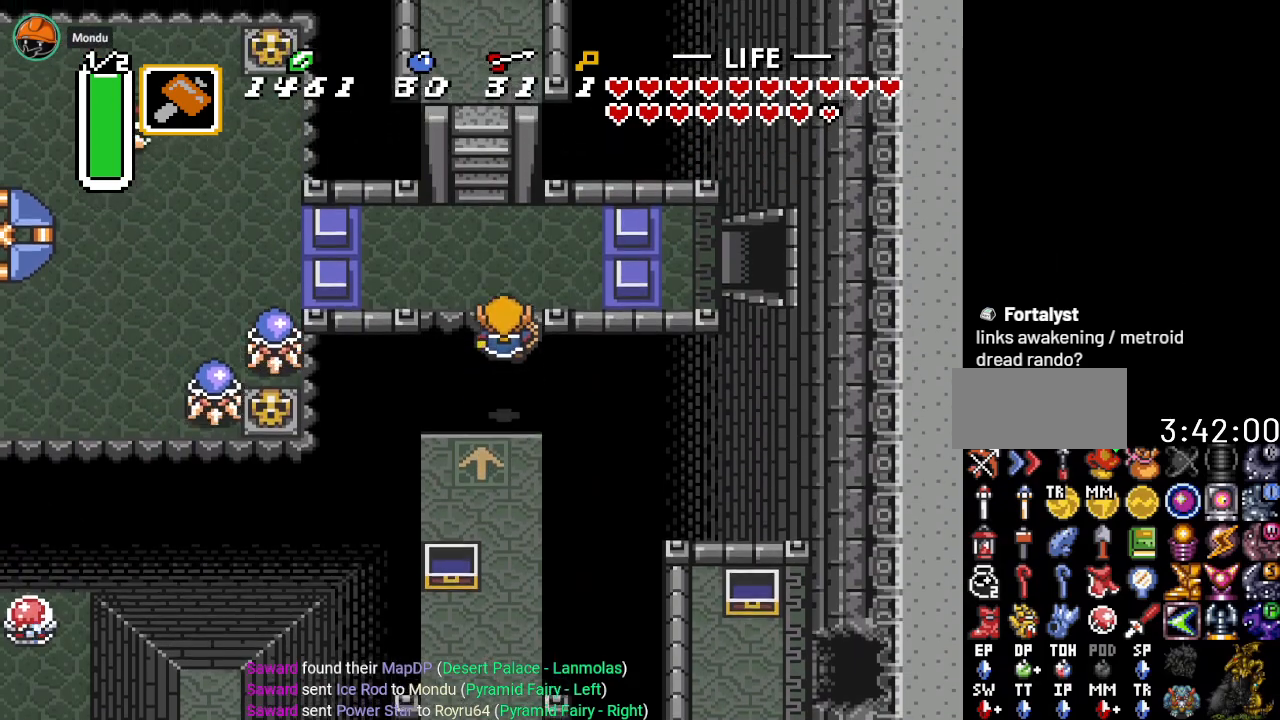
{"buttons": ["DPAD_UP", "DPAD_LEFT"], "events": [[17, "DPAD_UP", "up"], [484, "DPAD_LEFT", "down"], [484, "DPAD_UP", "down"]]}
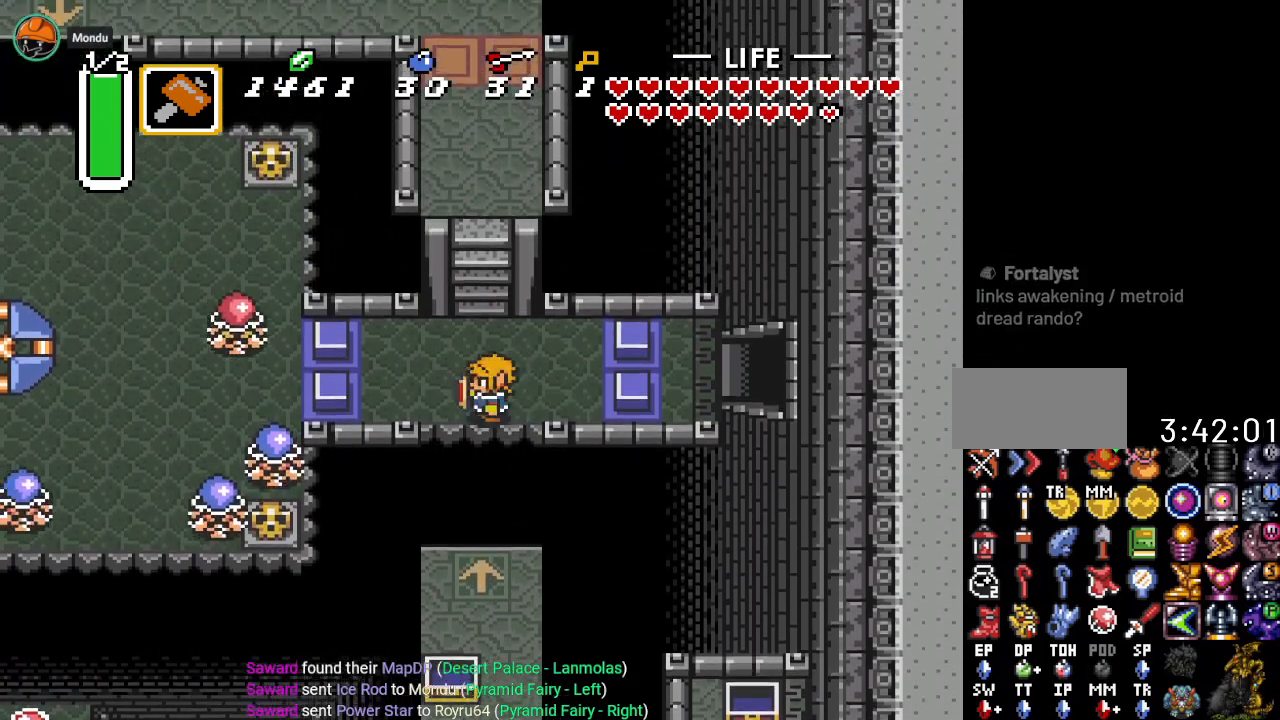
{"buttons": ["DPAD_UP"], "events": [[50, "DPAD_LEFT", "up"]]}
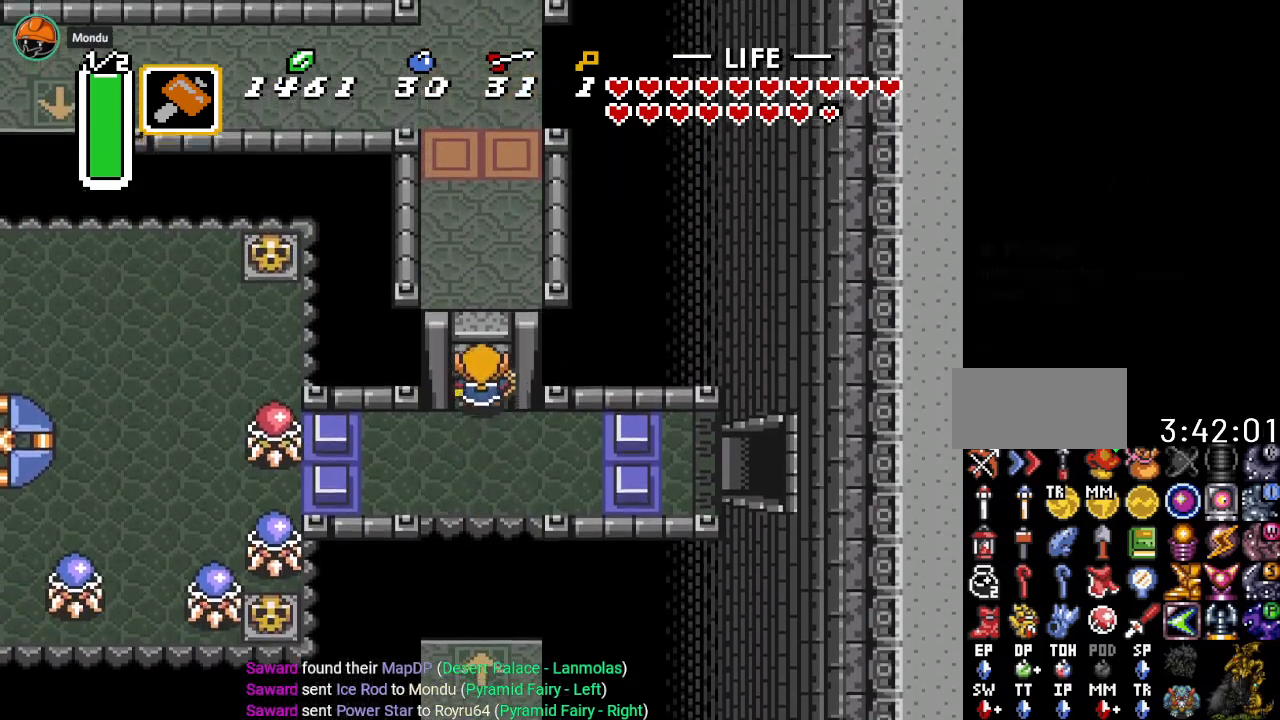
{"buttons": ["DPAD_UP"], "events": []}
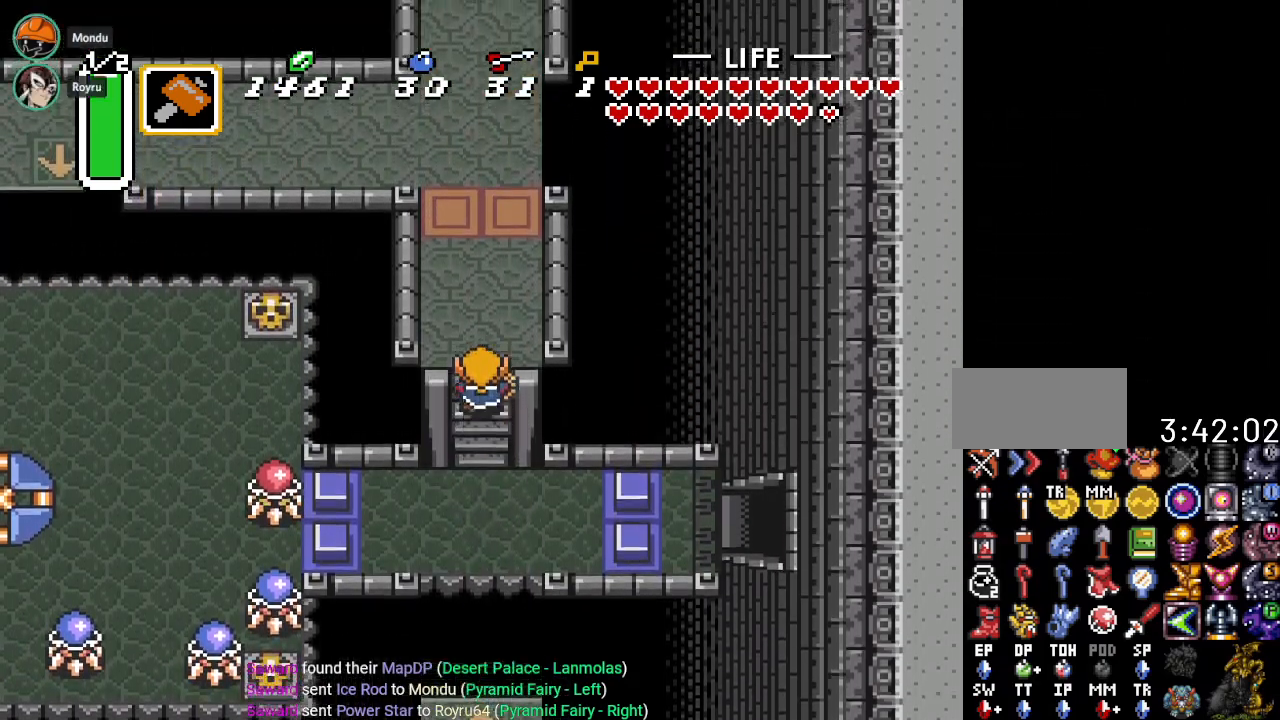
{"buttons": ["DPAD_UP"], "events": []}
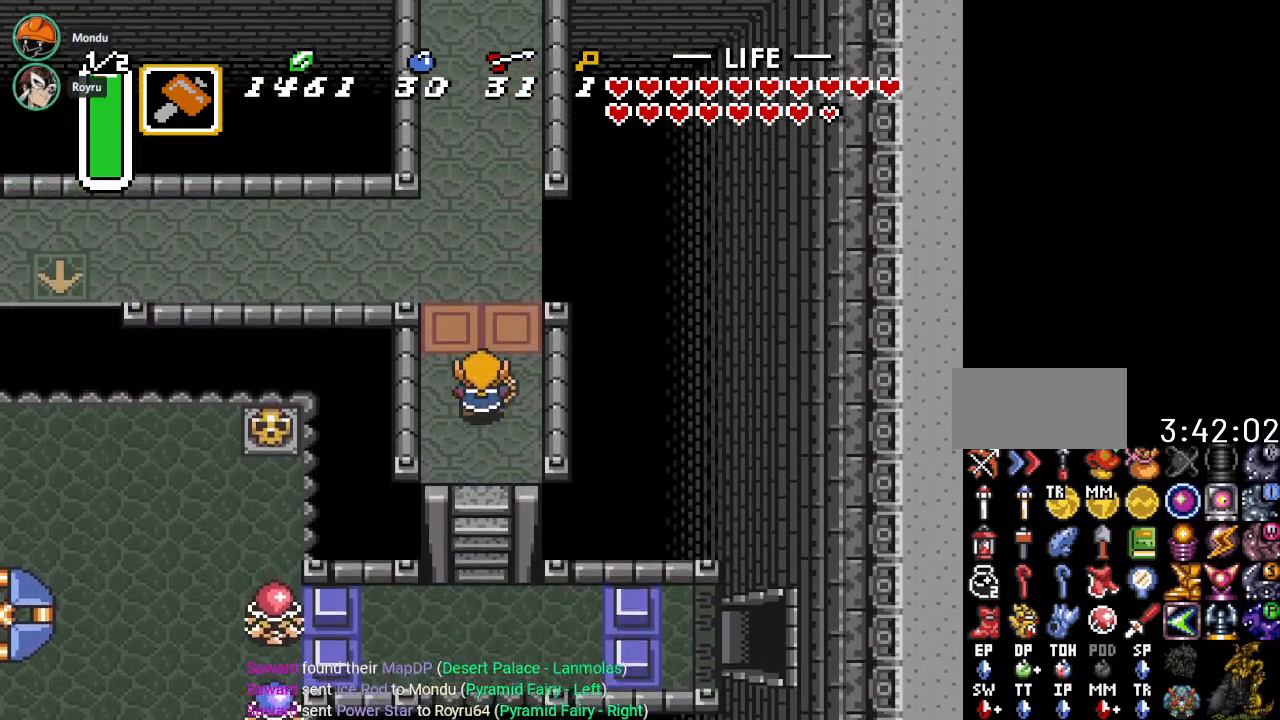
{"buttons": ["A"], "events": [[418, "A", "down"], [468, "DPAD_UP", "up"]]}
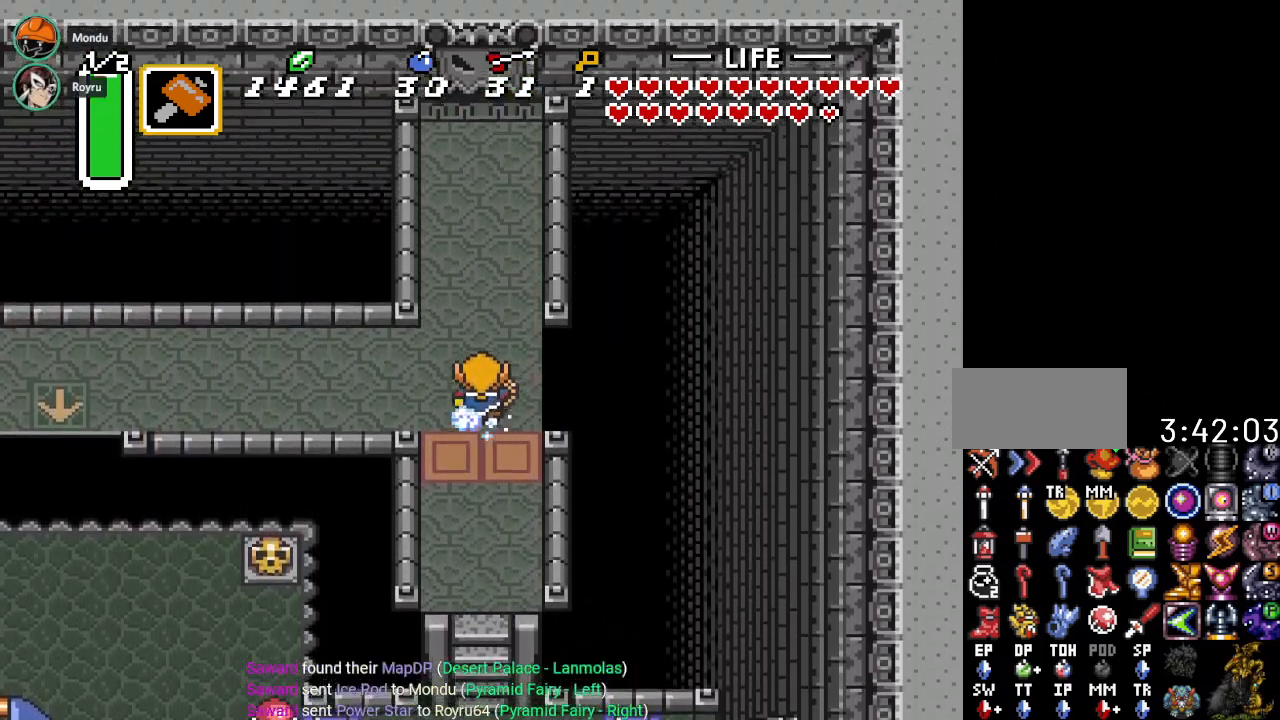
{"buttons": ["A"], "events": [[100, "DPAD_LEFT", "down"], [400, "DPAD_LEFT", "up"]]}
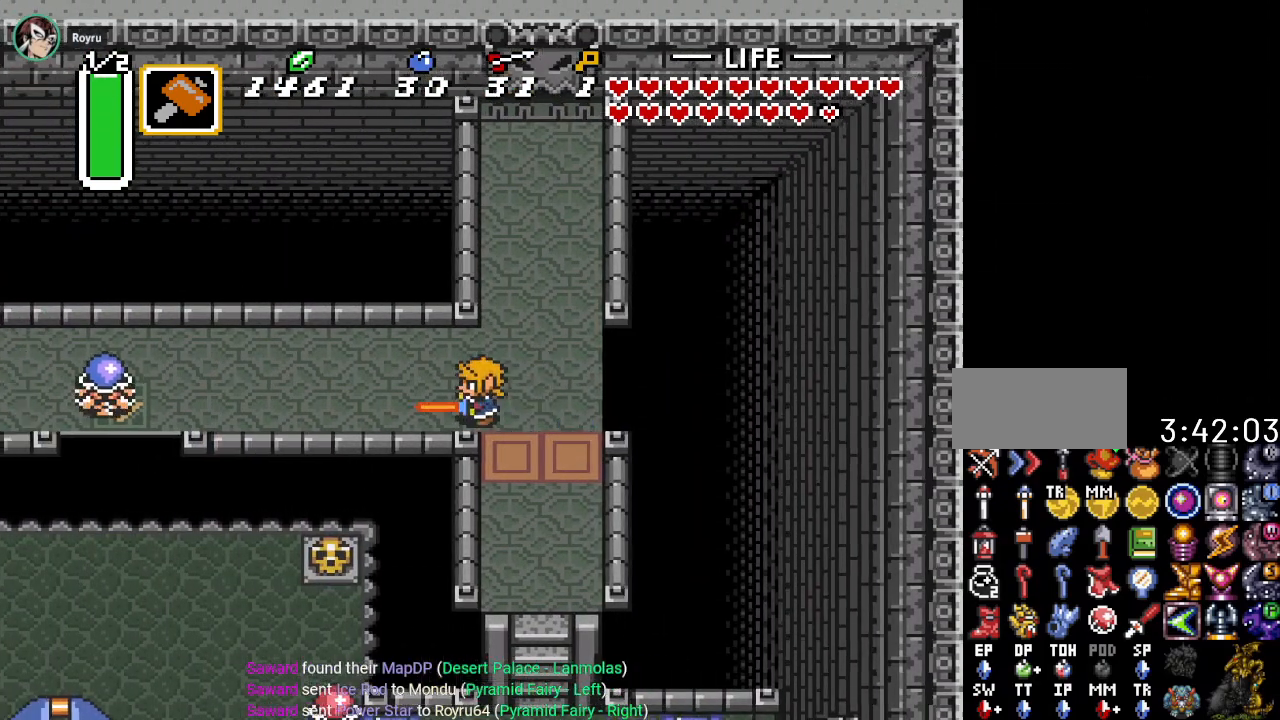
{"buttons": [], "events": [[201, "A", "up"]]}
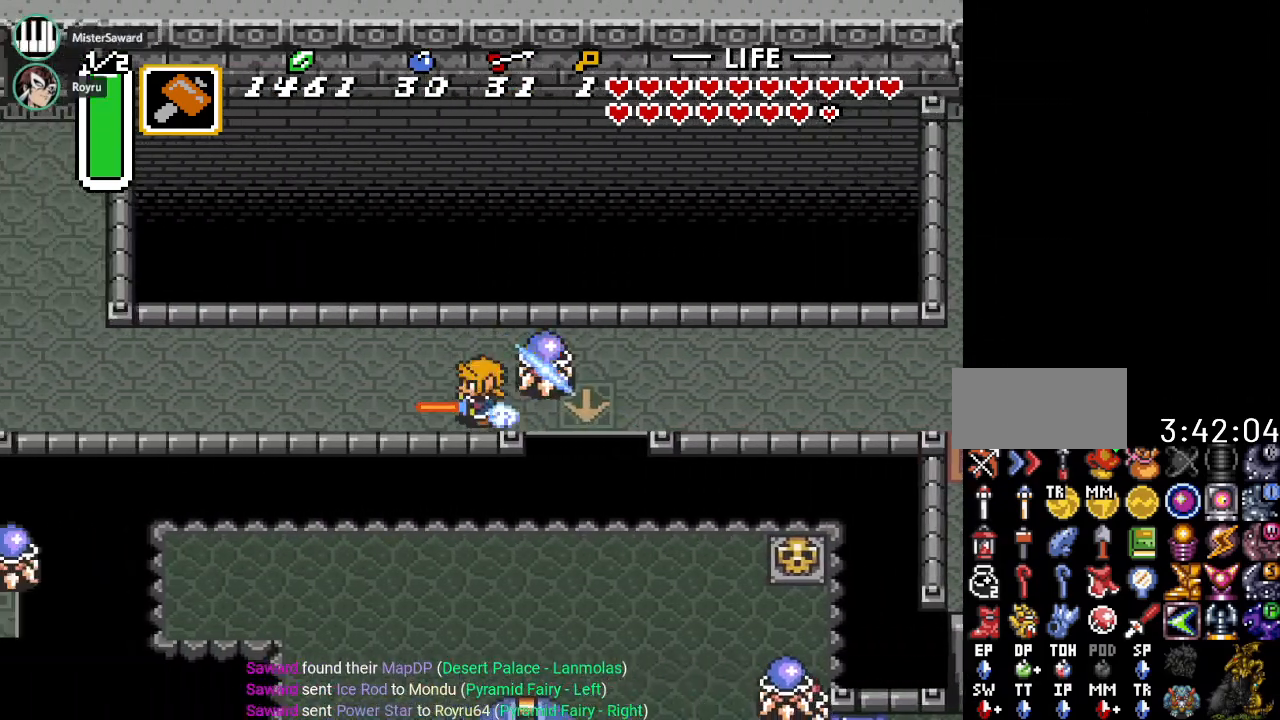
{"buttons": ["DPAD_RIGHT"], "events": [[167, "DPAD_RIGHT", "down"]]}